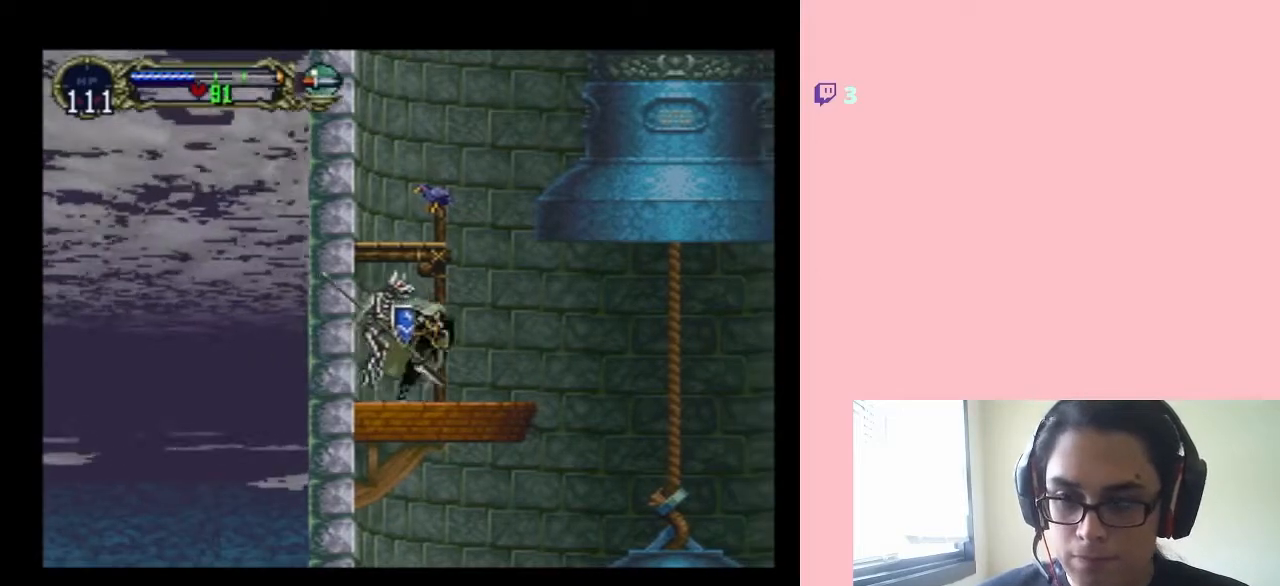
Gameplay with a controller (Nintendo layout); each line is a JSON object with the inputs held at the frame after it (dt_ms = milliseconds from this image to that frame). "events" lists button and stick changes between this image and that frame as [ms after this image, input, new state], when the widget could be followed in between. Not read: L2 L3 R2 R3.
{"dt_ms": 500, "buttons": [], "left_stick": "center", "right_stick": "center", "events": [[150, "DPAD_RIGHT", "up"], [250, "DPAD_LEFT", "down"], [333, "Y", "down"], [367, "DPAD_LEFT", "up"], [417, "Y", "up"]]}
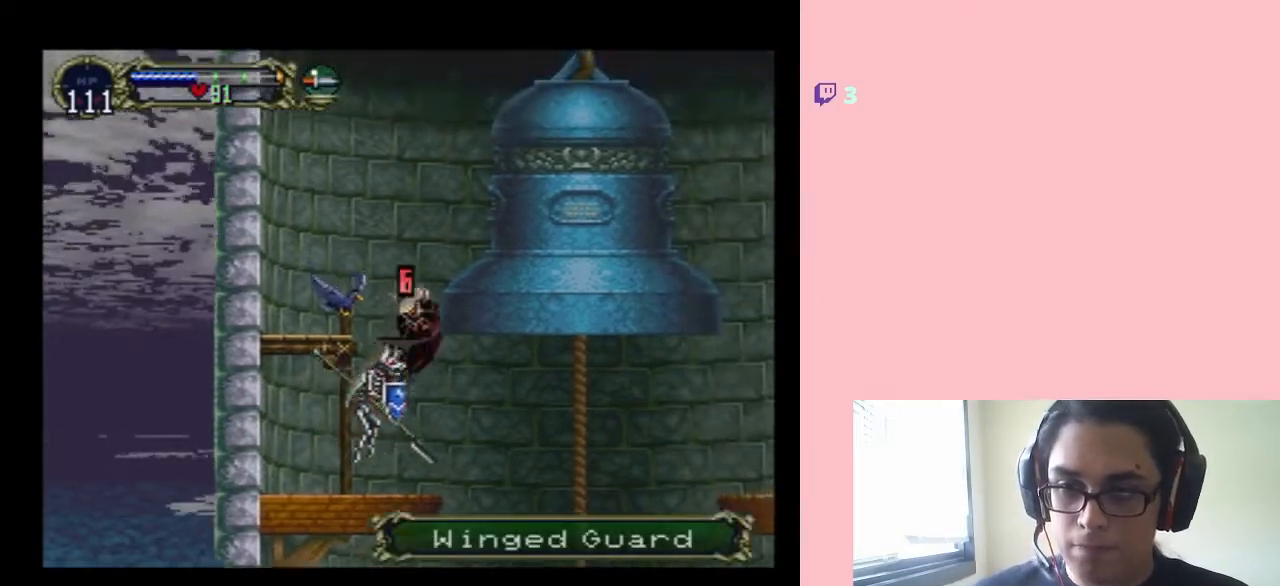
{"dt_ms": 500, "buttons": ["Y"], "left_stick": "center", "right_stick": "center", "events": [[317, "Y", "down"], [383, "Y", "up"], [467, "Y", "down"]]}
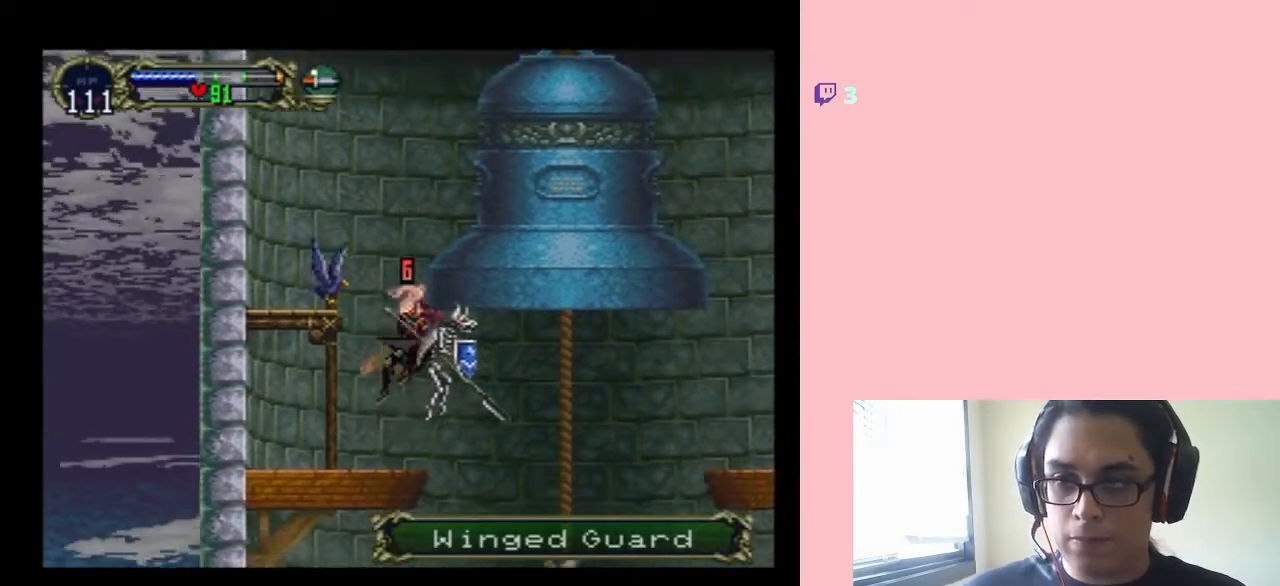
{"dt_ms": 1000, "buttons": [], "left_stick": "center", "right_stick": "center"}
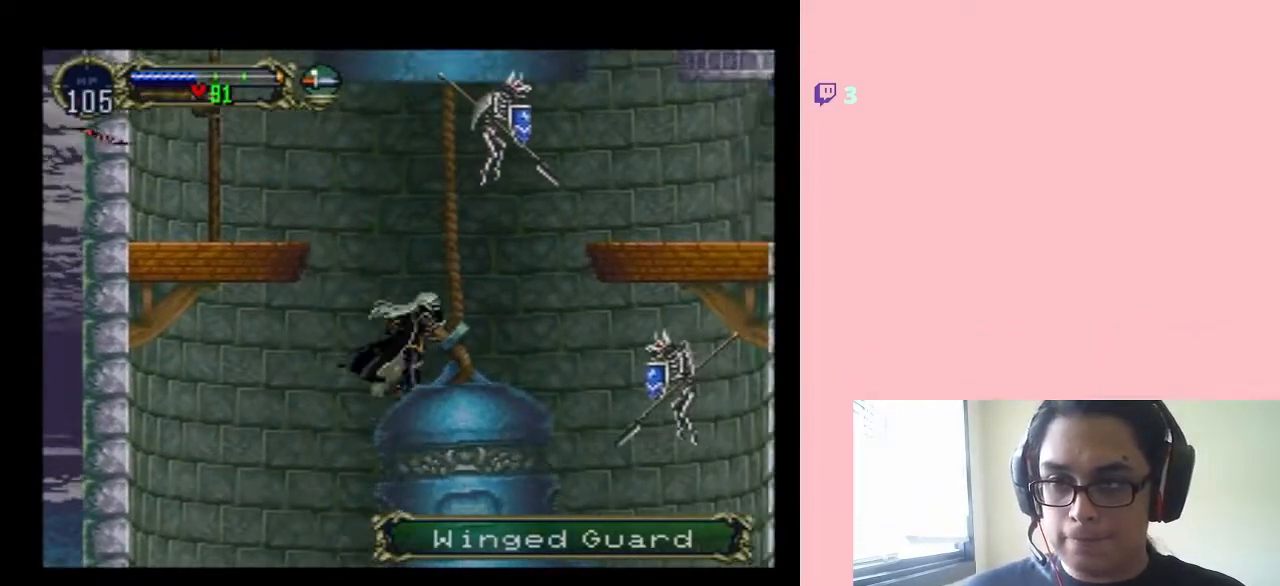
{"dt_ms": 500, "buttons": ["B", "DPAD_LEFT"], "left_stick": "center", "right_stick": "center", "events": [[100, "B", "down"], [100, "DPAD_LEFT", "down"]]}
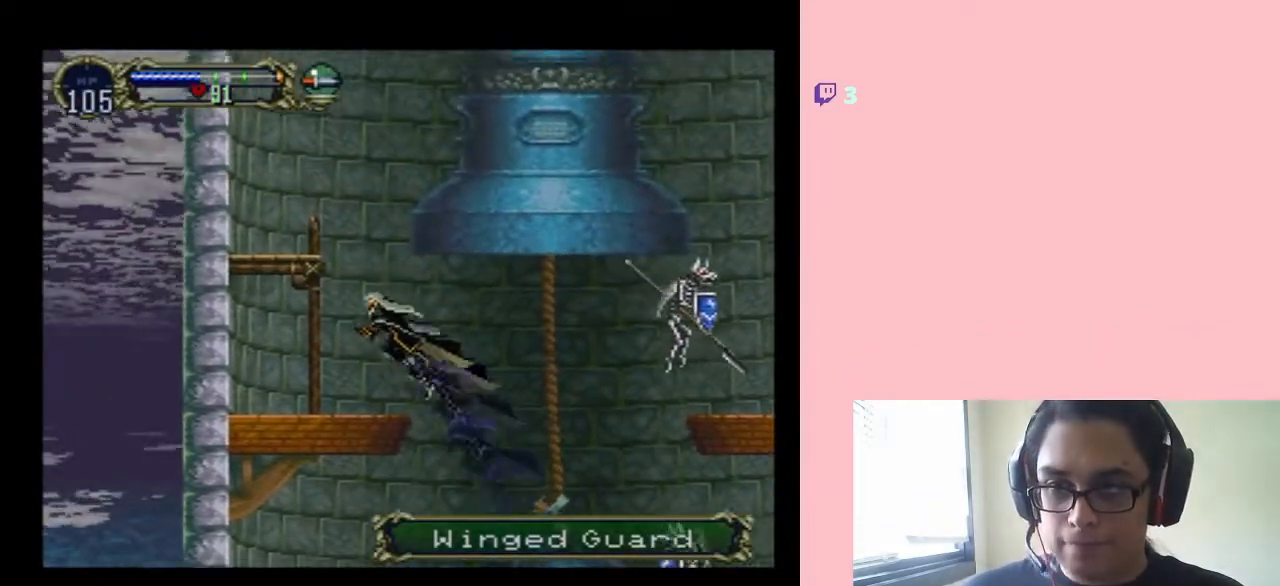
{"dt_ms": 500, "buttons": ["B", "DPAD_LEFT"], "left_stick": "center", "right_stick": "center", "events": [[200, "B", "up"], [350, "B", "down"]]}
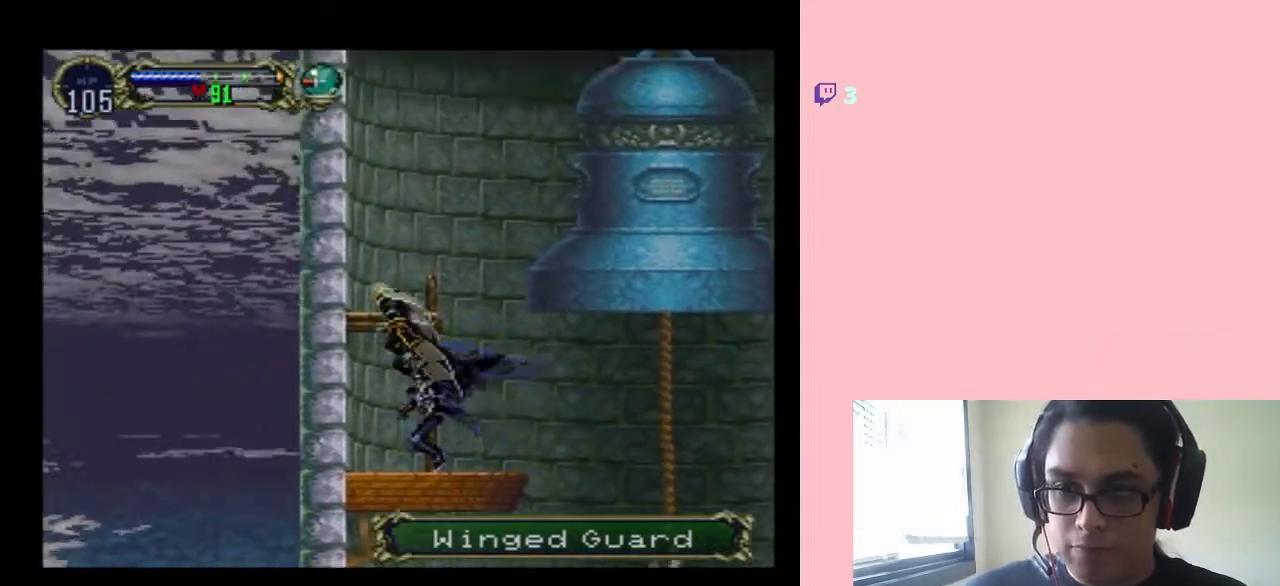
{"dt_ms": 500, "buttons": [], "left_stick": "center", "right_stick": "center", "events": [[217, "B", "up"], [250, "DPAD_LEFT", "up"], [317, "DPAD_RIGHT", "down"], [417, "DPAD_RIGHT", "up"]]}
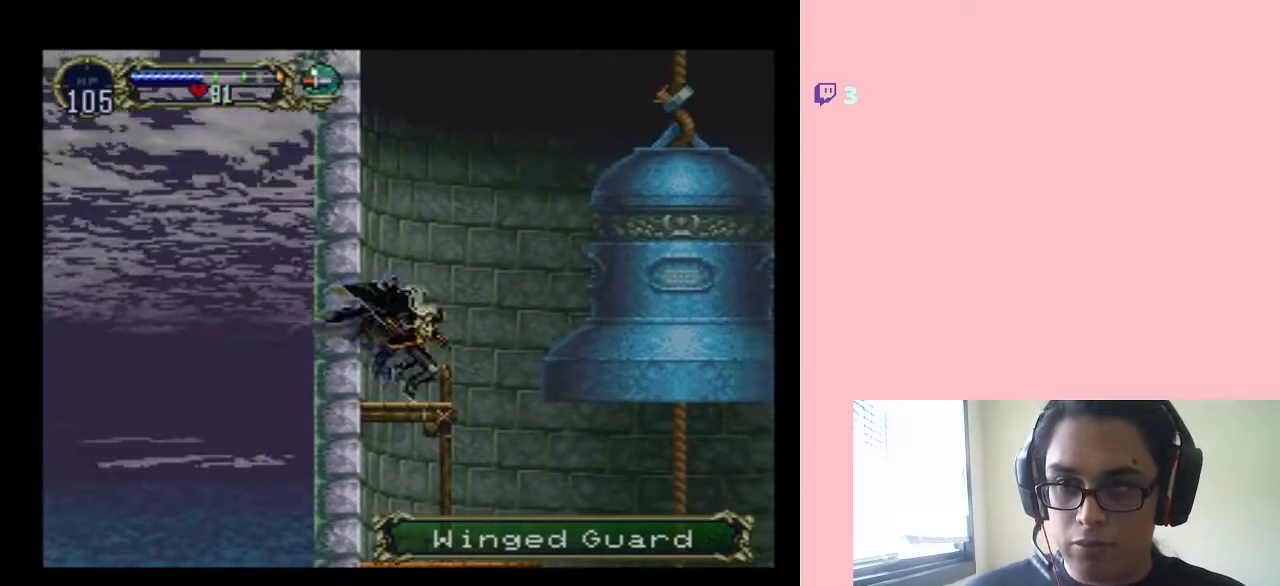
{"dt_ms": 500, "buttons": ["DPAD_RIGHT"], "left_stick": "center", "right_stick": "center", "events": [[217, "DPAD_LEFT", "down"], [383, "DPAD_LEFT", "up"], [417, "DPAD_UP", "down"], [433, "DPAD_RIGHT", "down"], [500, "DPAD_UP", "up"]]}
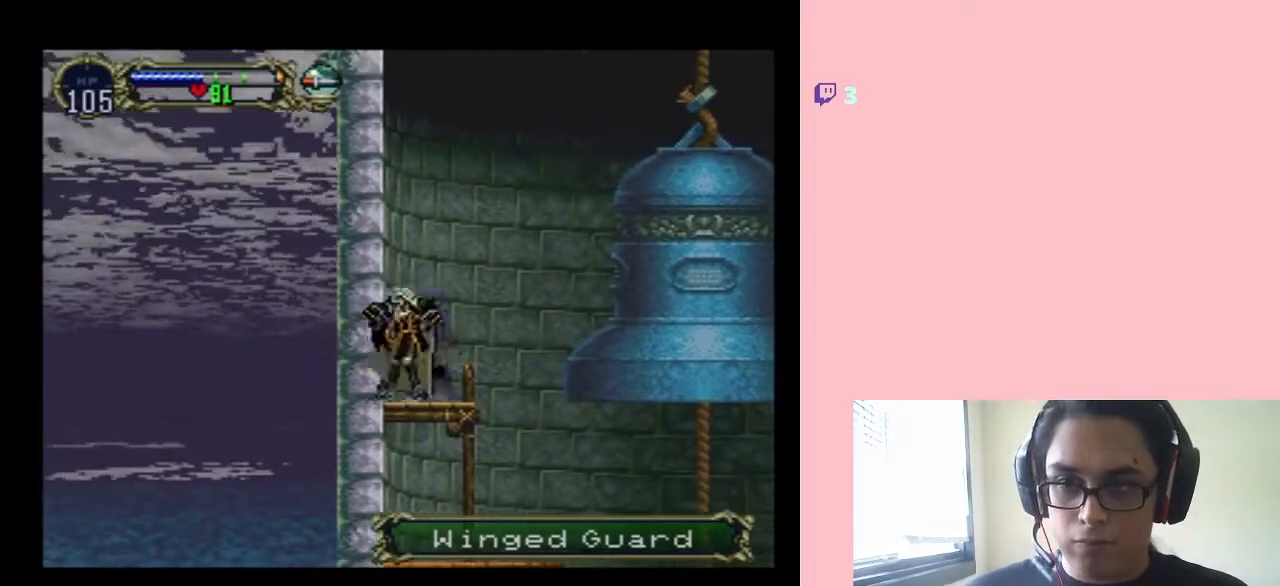
{"dt_ms": 500, "buttons": [], "left_stick": "center", "right_stick": "center", "events": [[33, "DPAD_DOWN", "down"], [33, "DPAD_RIGHT", "up"], [150, "Y", "down"], [183, "DPAD_DOWN", "up"], [317, "Y", "up"]]}
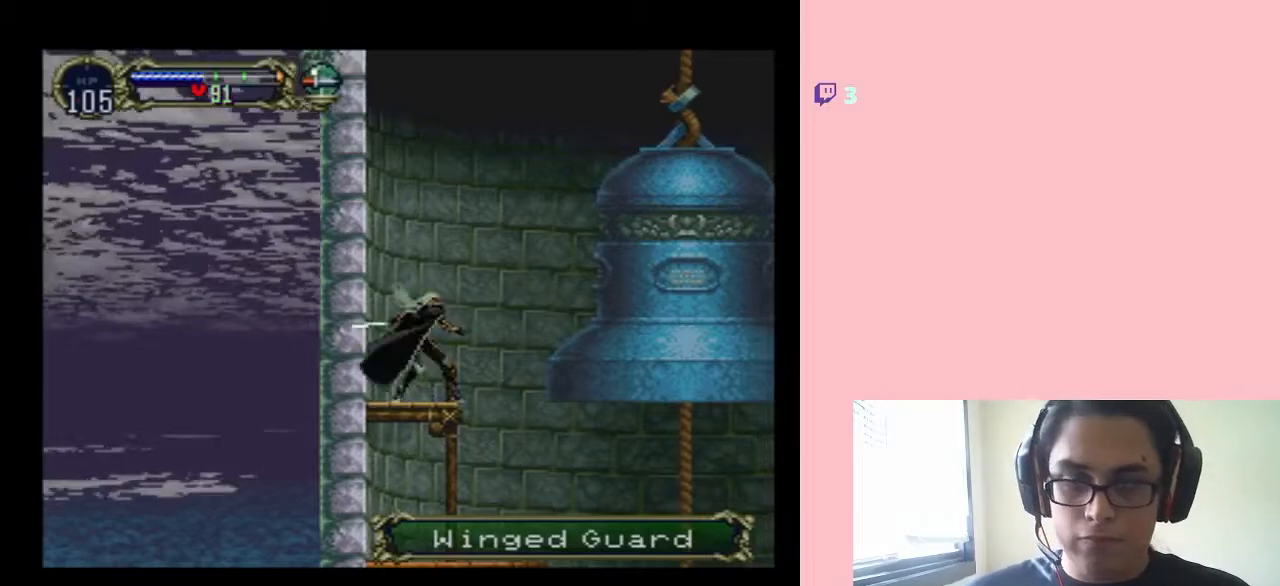
{"dt_ms": 500, "buttons": [], "left_stick": "center", "right_stick": "center", "events": [[217, "DPAD_LEFT", "down"], [350, "DPAD_LEFT", "up"], [383, "DPAD_RIGHT", "down"], [467, "DPAD_RIGHT", "up"], [467, "DPAD_UP", "down"], [500, "DPAD_UP", "up"]]}
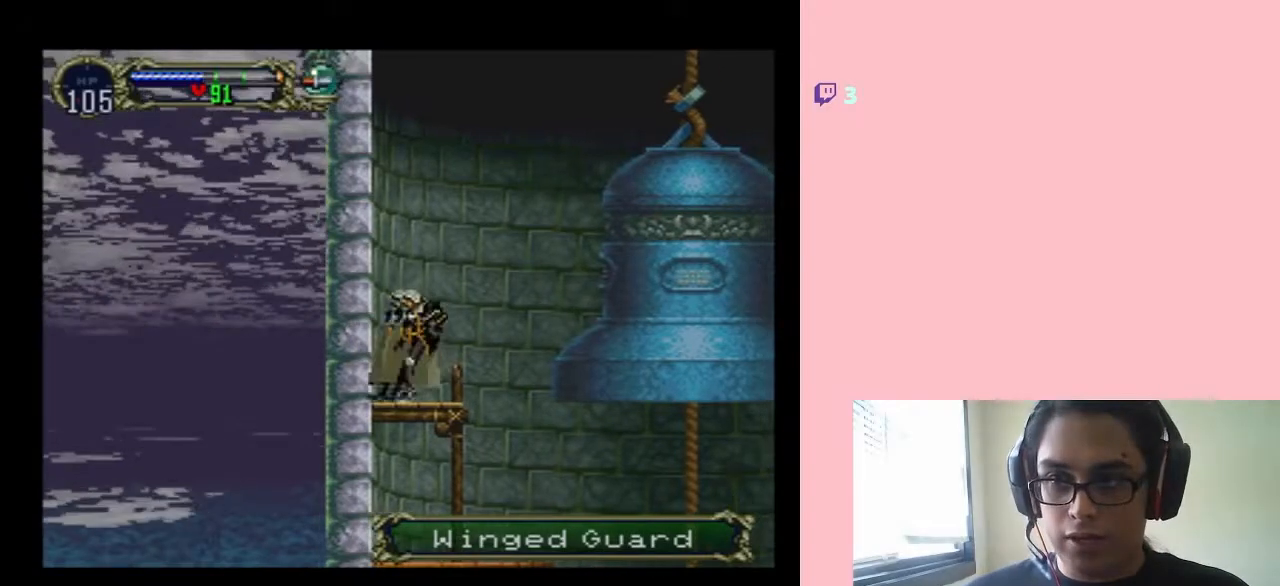
{"dt_ms": 500, "buttons": [], "left_stick": "center", "right_stick": "center", "events": [[67, "DPAD_DOWN", "down"], [150, "Y", "down"], [233, "DPAD_DOWN", "up"], [400, "Y", "up"]]}
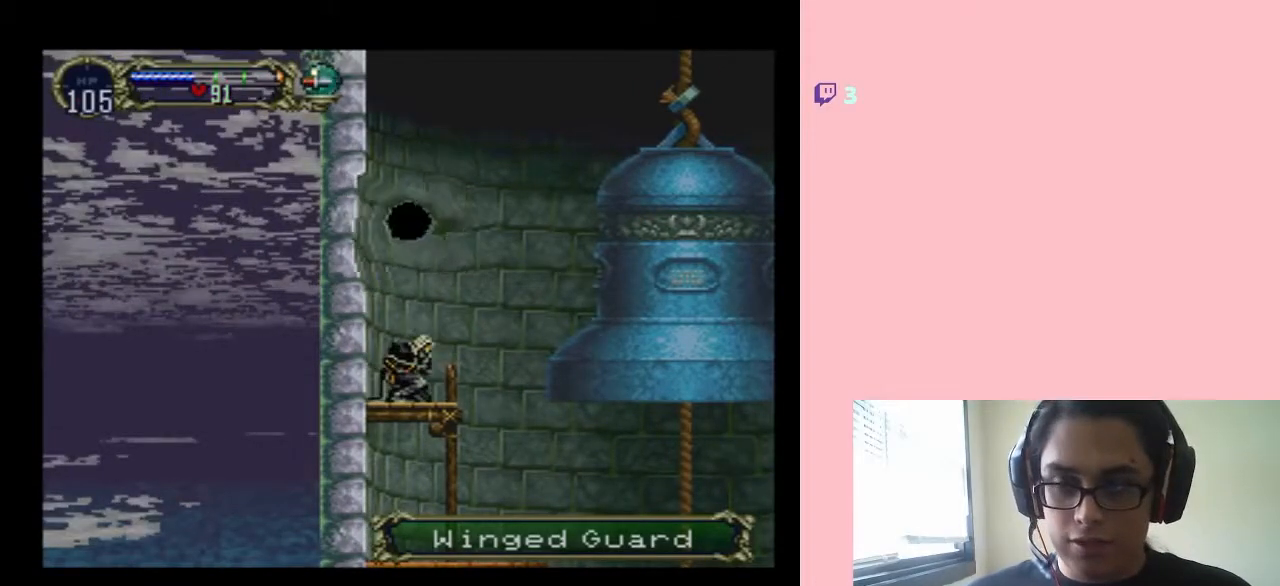
{"dt_ms": 500, "buttons": [], "left_stick": "center", "right_stick": "center", "events": []}
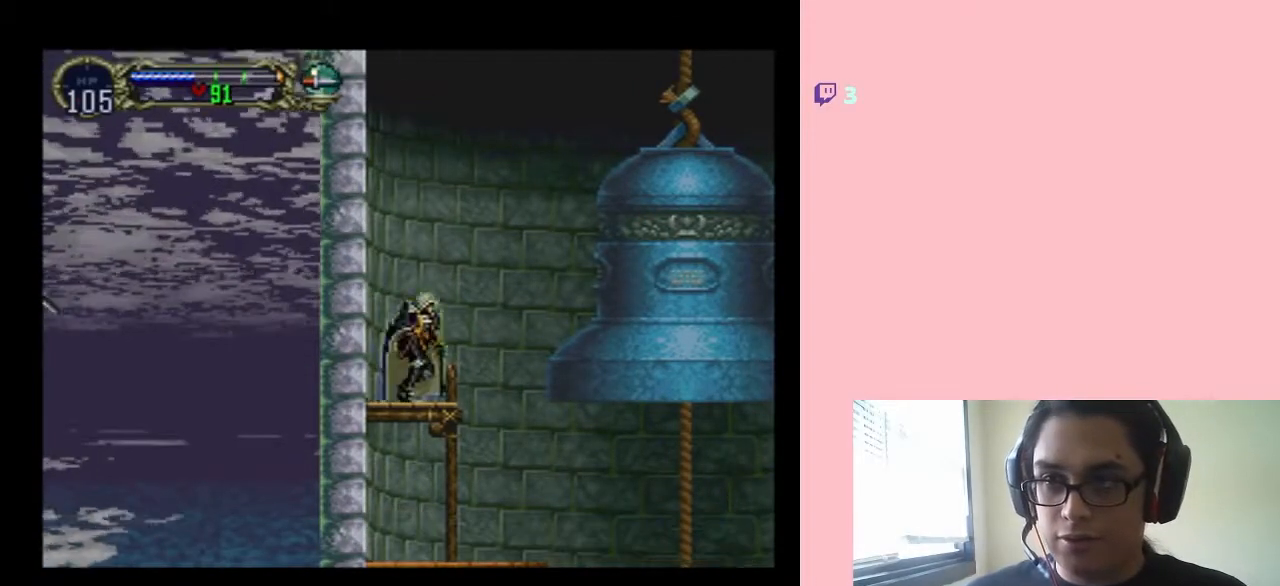
{"dt_ms": 500, "buttons": ["B", "DPAD_RIGHT"], "left_stick": "center", "right_stick": "center", "events": [[67, "DPAD_RIGHT", "down"], [150, "B", "down"]]}
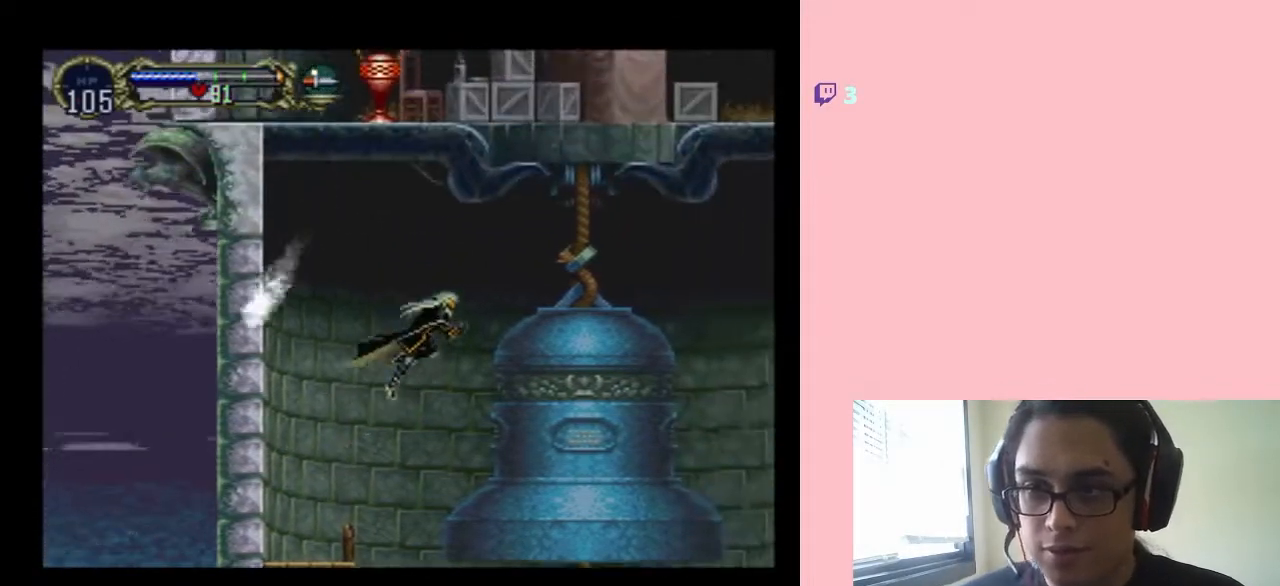
{"dt_ms": 500, "buttons": [], "left_stick": "center", "right_stick": "center", "events": [[217, "B", "up"], [383, "DPAD_RIGHT", "up"]]}
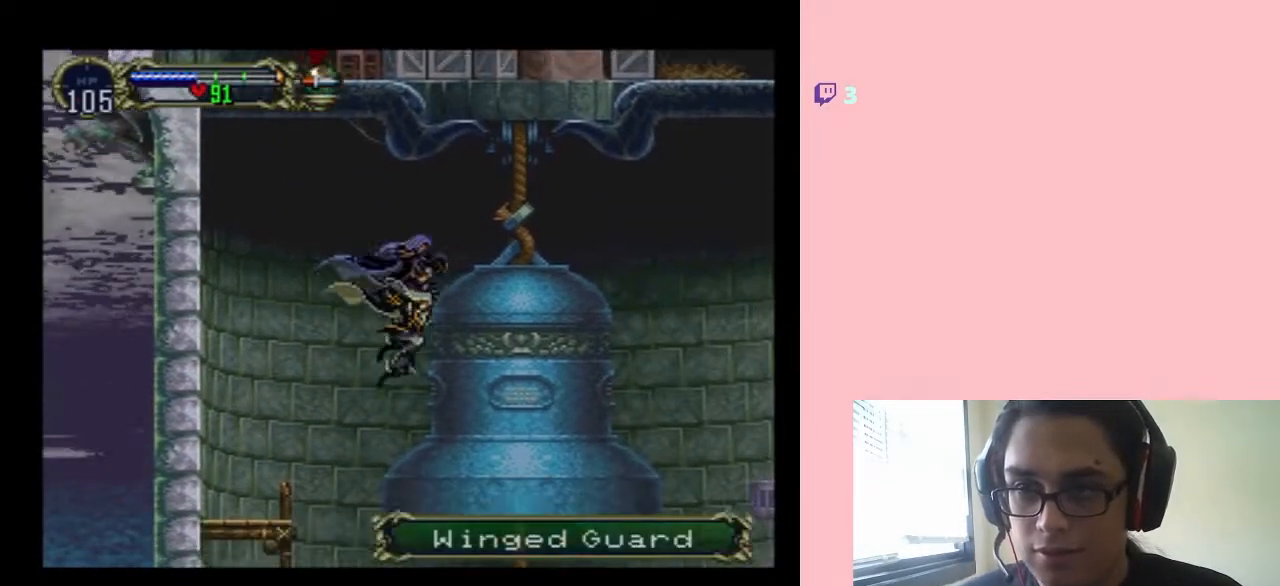
{"dt_ms": 500, "buttons": ["B", "DPAD_RIGHT"], "left_stick": "center", "right_stick": "center", "events": [[233, "B", "down"], [500, "DPAD_RIGHT", "down"]]}
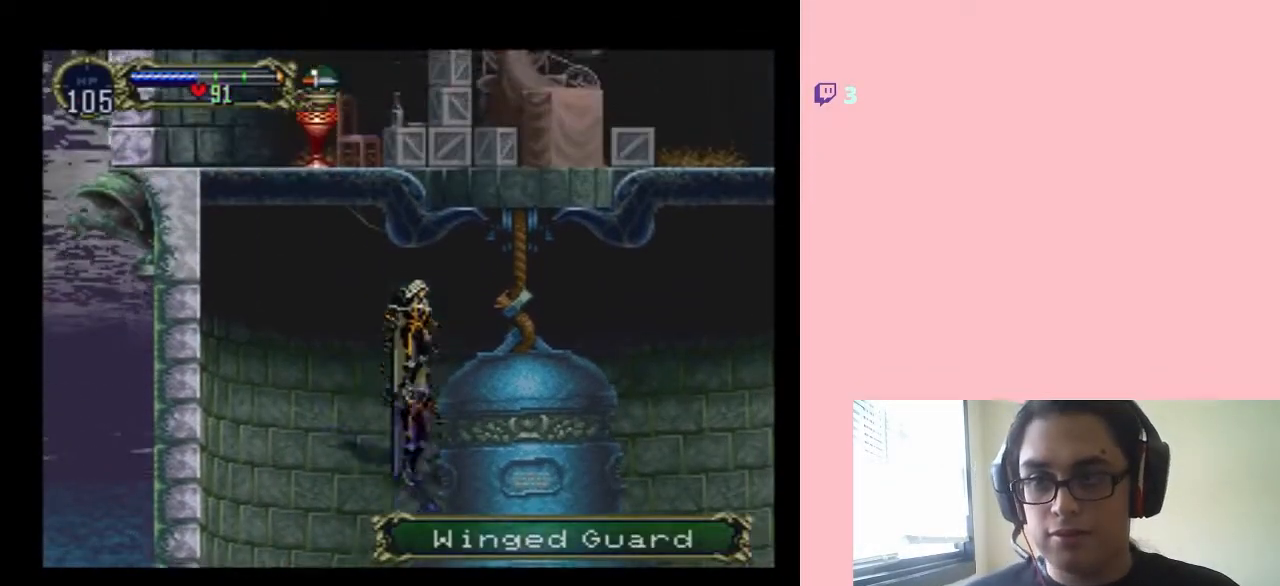
{"dt_ms": 500, "buttons": ["B"], "left_stick": "center", "right_stick": "center", "events": [[383, "B", "up"], [433, "DPAD_RIGHT", "up"], [467, "B", "down"]]}
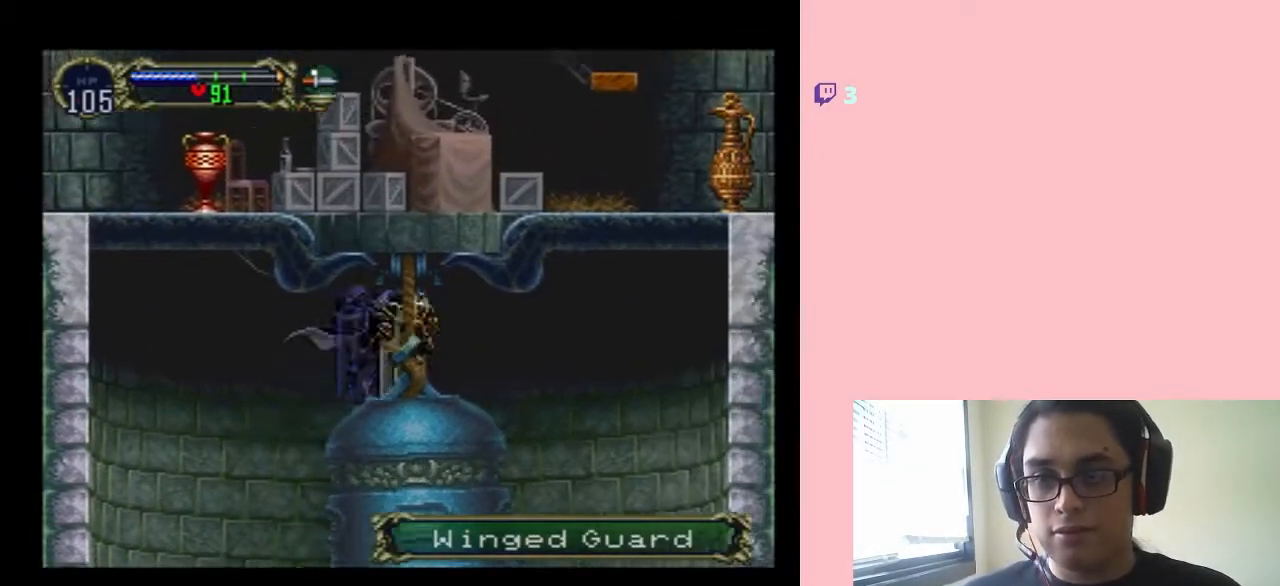
{"dt_ms": 500, "buttons": ["B"], "left_stick": "center", "right_stick": "center", "events": []}
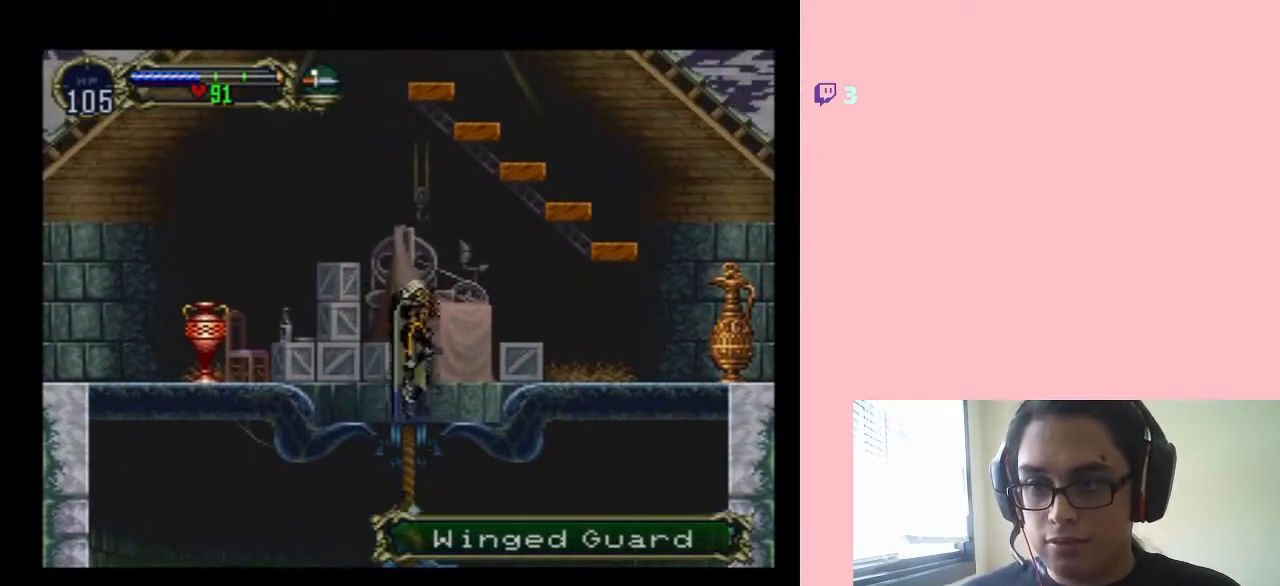
{"dt_ms": 500, "buttons": [], "left_stick": "center", "right_stick": "center", "events": [[167, "B", "up"]]}
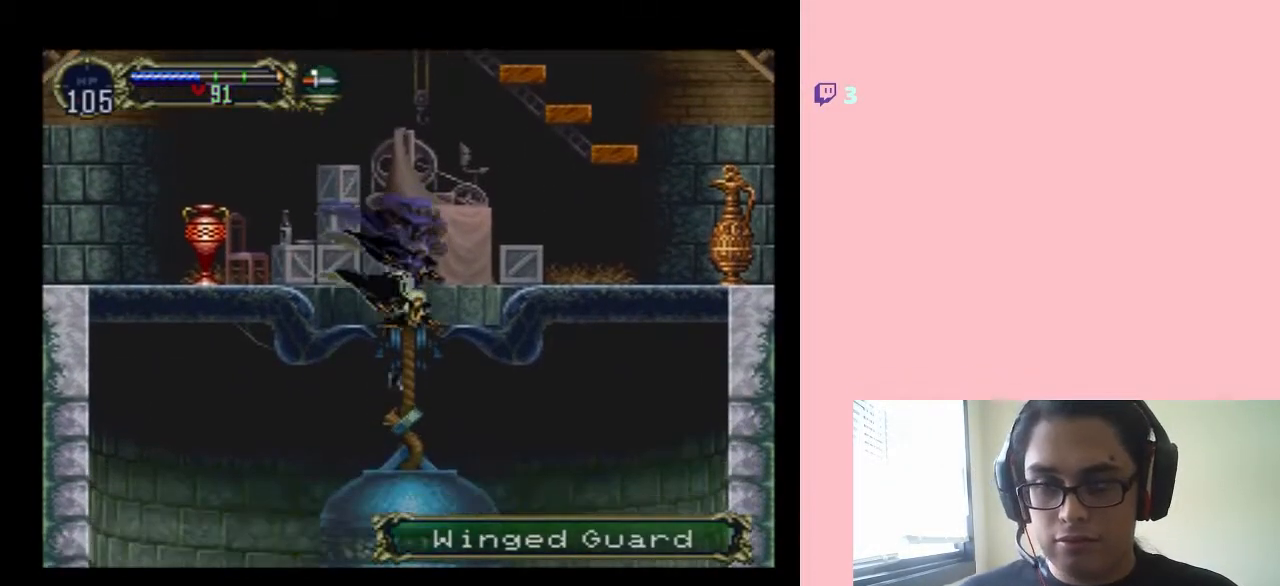
{"dt_ms": 500, "buttons": ["B", "DPAD_LEFT"], "left_stick": "center", "right_stick": "center", "events": [[133, "B", "down"], [200, "DPAD_LEFT", "down"]]}
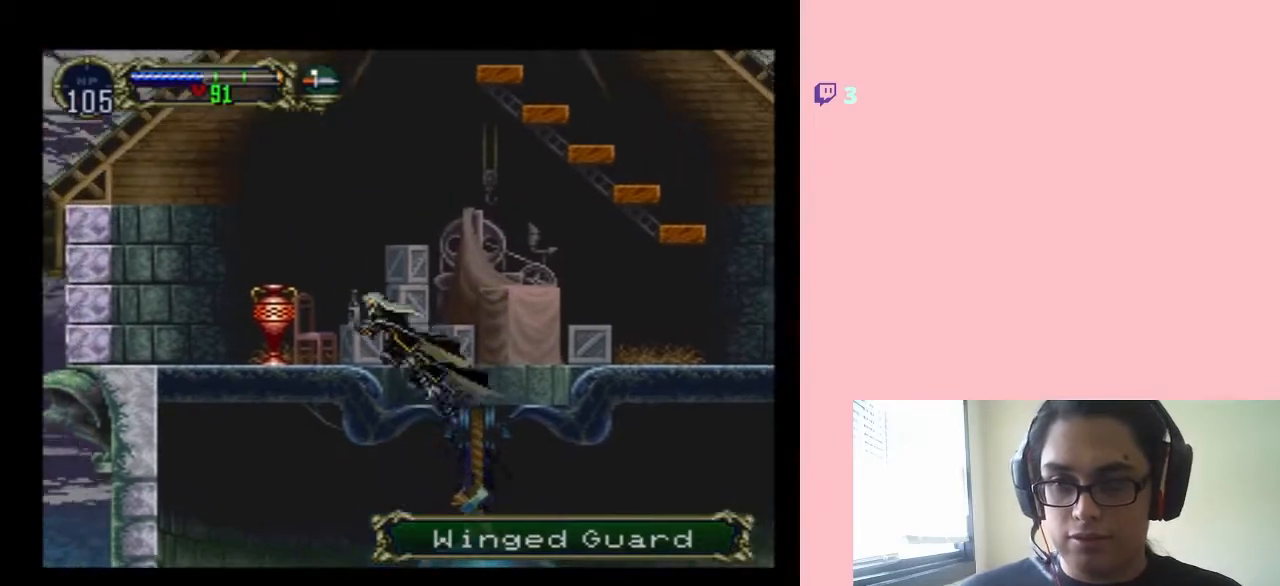
{"dt_ms": 500, "buttons": [], "left_stick": "center", "right_stick": "center", "events": [[100, "B", "up"], [217, "Y", "down"], [283, "DPAD_LEFT", "up"], [317, "Y", "up"]]}
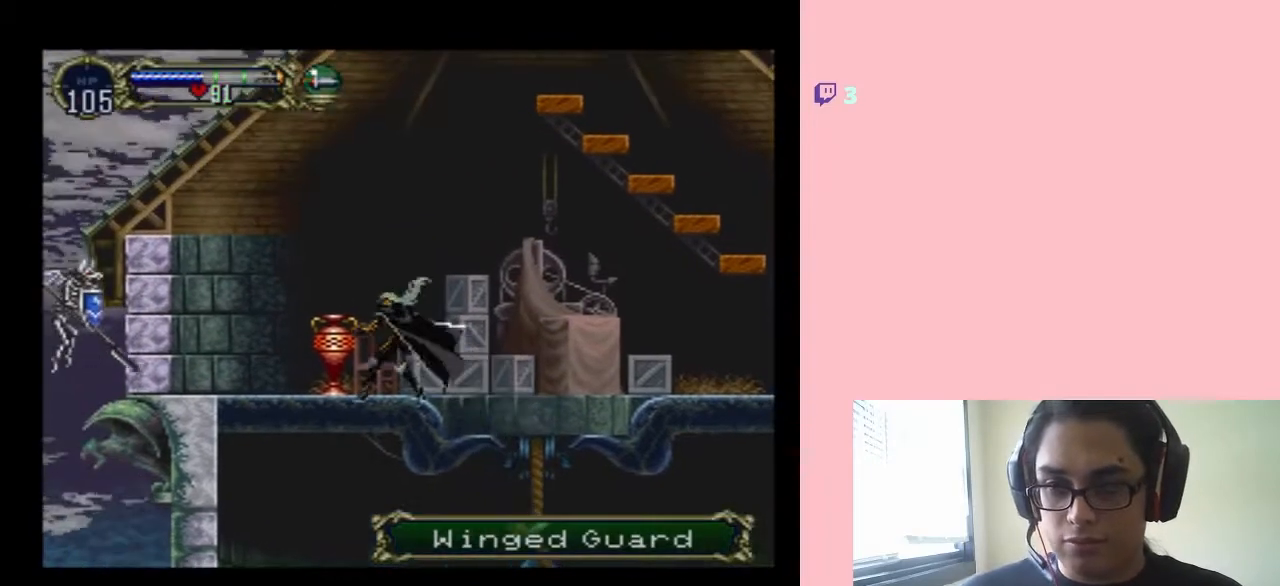
{"dt_ms": 500, "buttons": ["Y", "DPAD_DOWN"], "left_stick": "center", "right_stick": "center", "events": [[133, "DPAD_DOWN", "down"], [317, "Y", "down"], [417, "Y", "up"], [500, "Y", "down"]]}
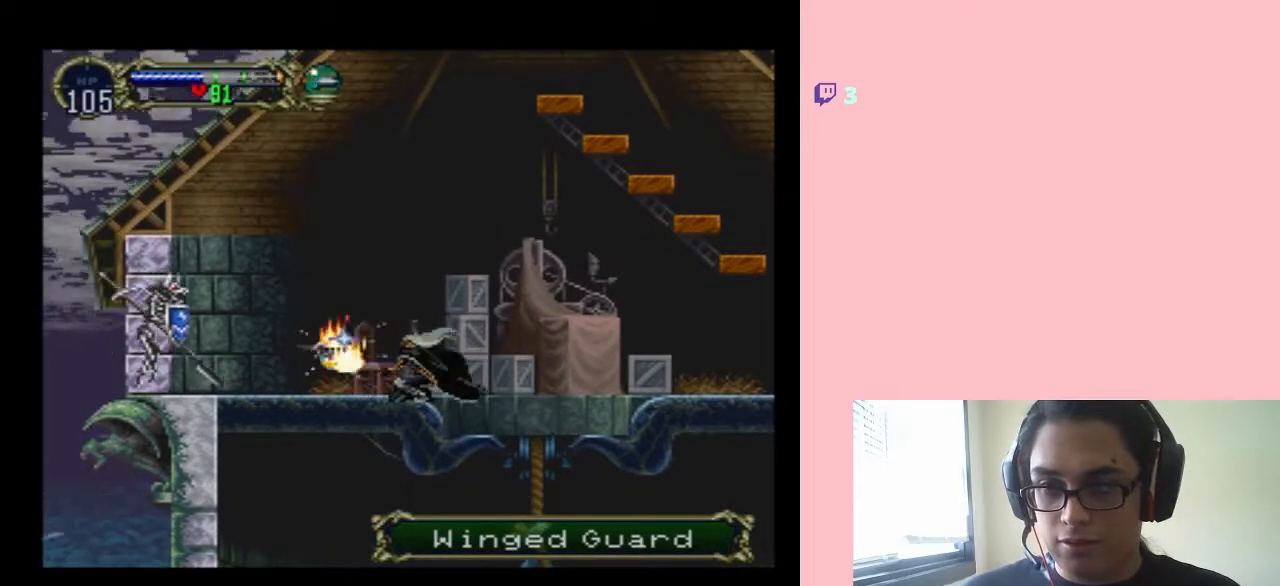
{"dt_ms": 500, "buttons": ["DPAD_LEFT"], "left_stick": "center", "right_stick": "center", "events": [[183, "DPAD_DOWN", "up"], [183, "Y", "up"], [317, "DPAD_LEFT", "down"]]}
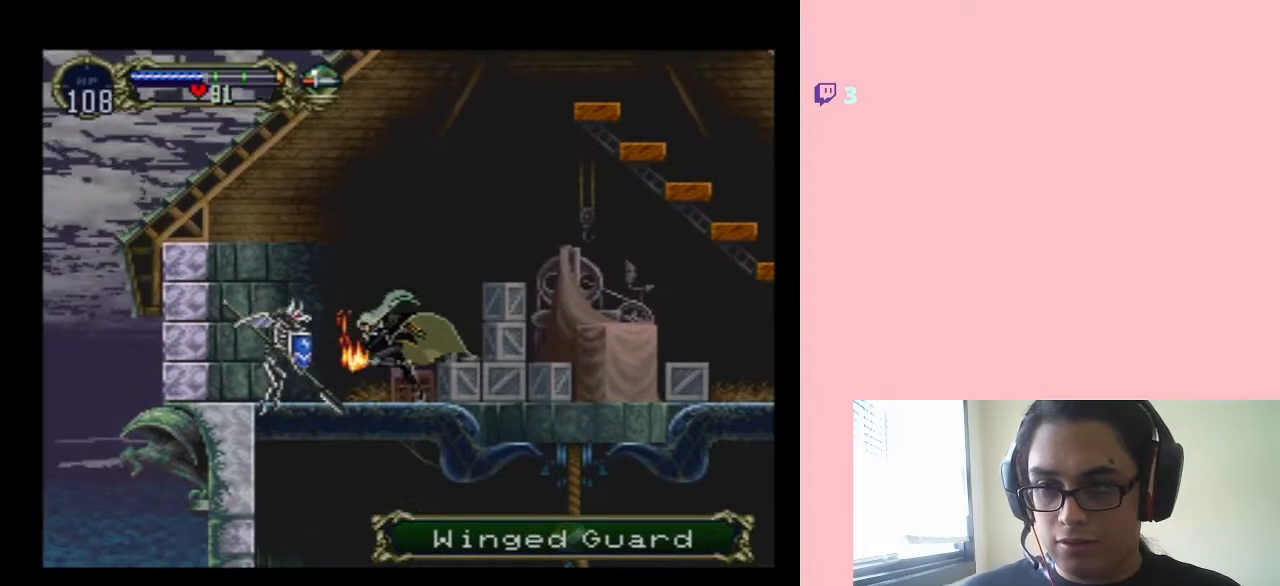
{"dt_ms": 500, "buttons": ["Y", "DPAD_DOWN"], "left_stick": "center", "right_stick": "center", "events": [[50, "Y", "down"], [67, "DPAD_LEFT", "up"], [333, "Y", "up"], [383, "DPAD_DOWN", "down"], [500, "Y", "down"]]}
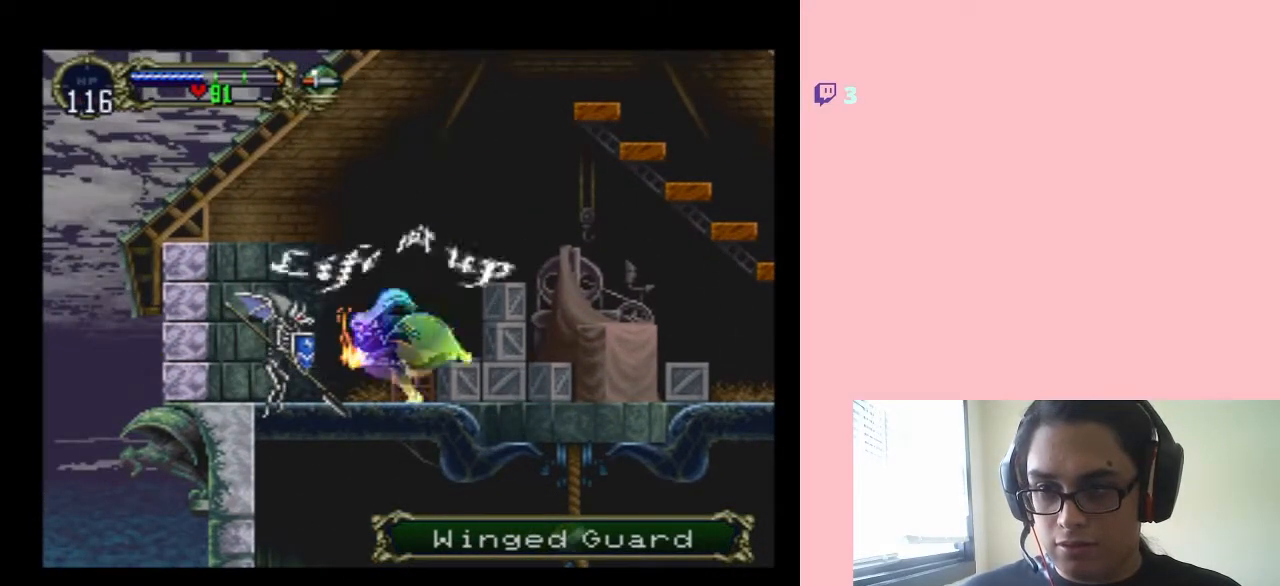
{"dt_ms": 500, "buttons": ["Y", "DPAD_DOWN"], "left_stick": "center", "right_stick": "center", "events": []}
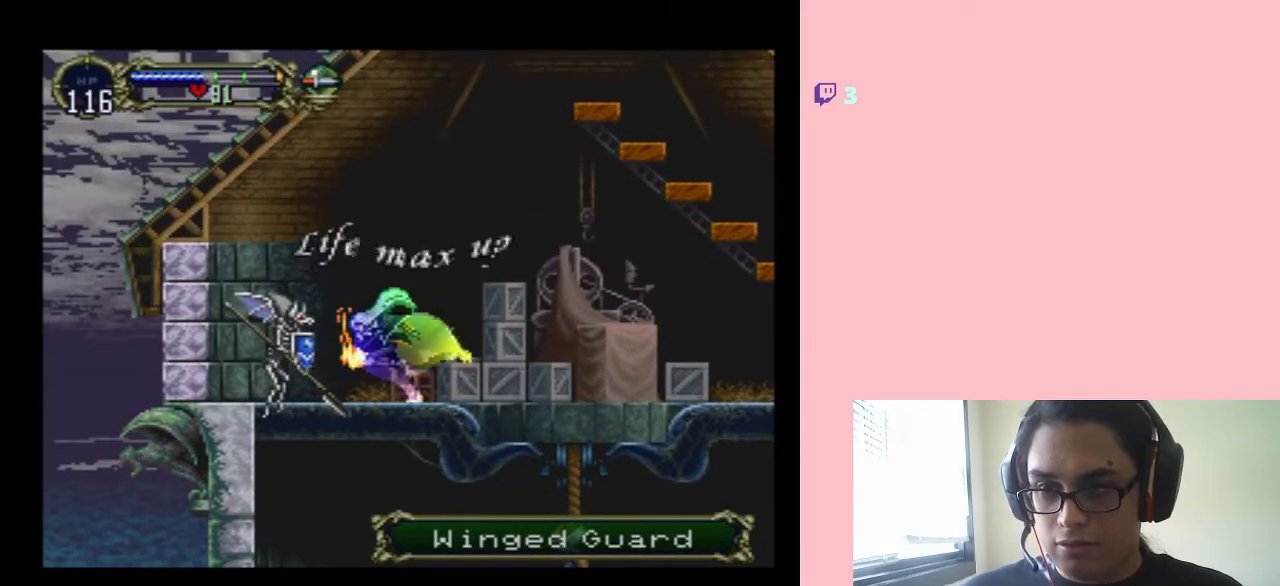
{"dt_ms": 500, "buttons": ["Y", "DPAD_DOWN"], "left_stick": "center", "right_stick": "center", "events": []}
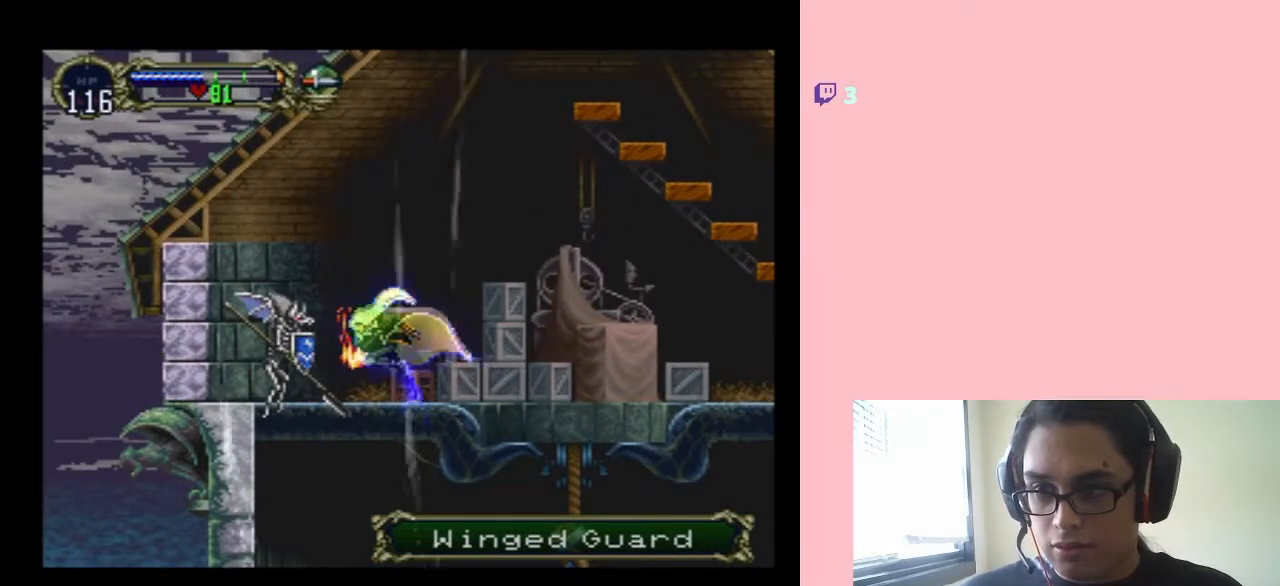
{"dt_ms": 500, "buttons": ["Y", "DPAD_DOWN"], "left_stick": "center", "right_stick": "center", "events": []}
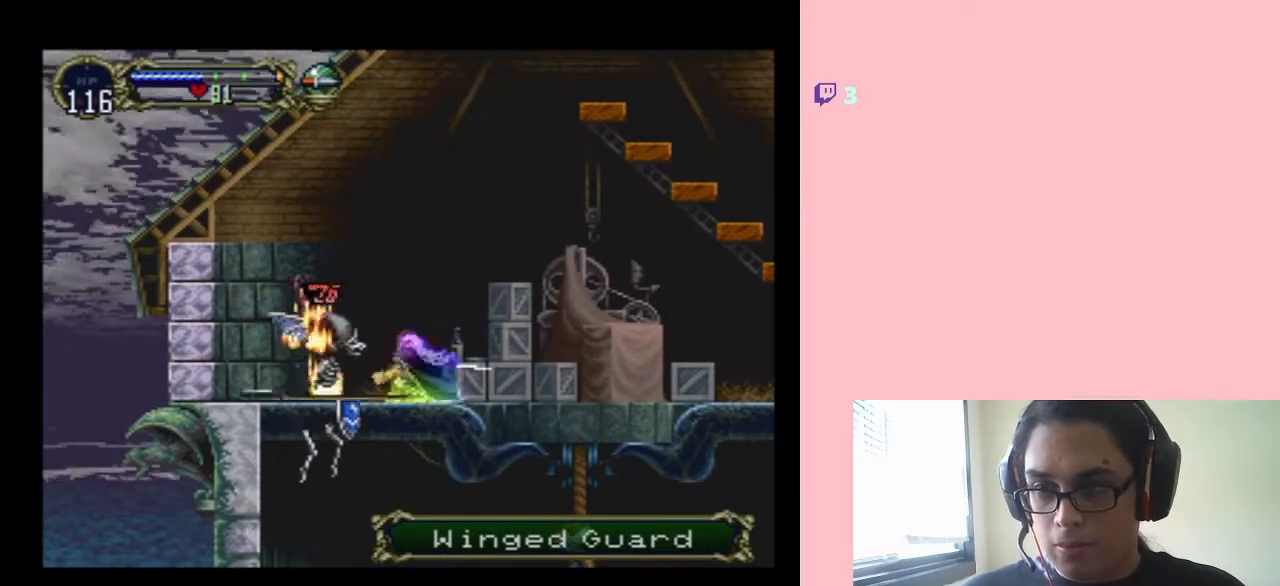
{"dt_ms": 500, "buttons": ["DPAD_LEFT"], "left_stick": "center", "right_stick": "center", "events": [[250, "DPAD_DOWN", "up"], [367, "Y", "up"], [383, "DPAD_LEFT", "down"]]}
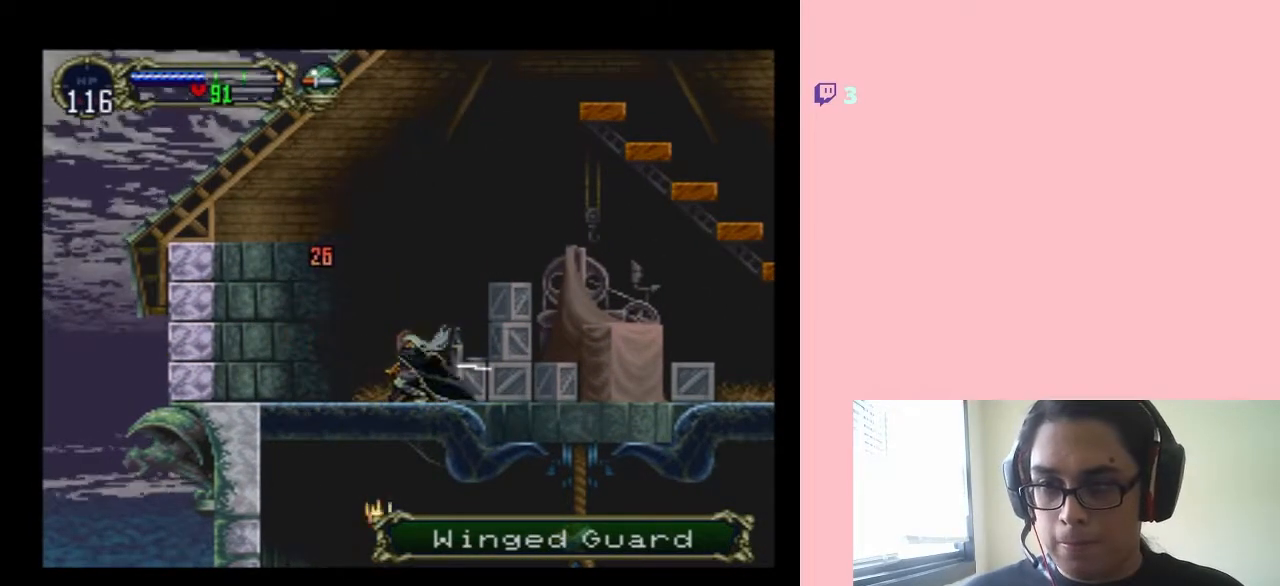
{"dt_ms": 500, "buttons": ["B", "DPAD_RIGHT"], "left_stick": "center", "right_stick": "center", "events": [[67, "DPAD_LEFT", "up"], [67, "DPAD_RIGHT", "down"], [417, "B", "down"]]}
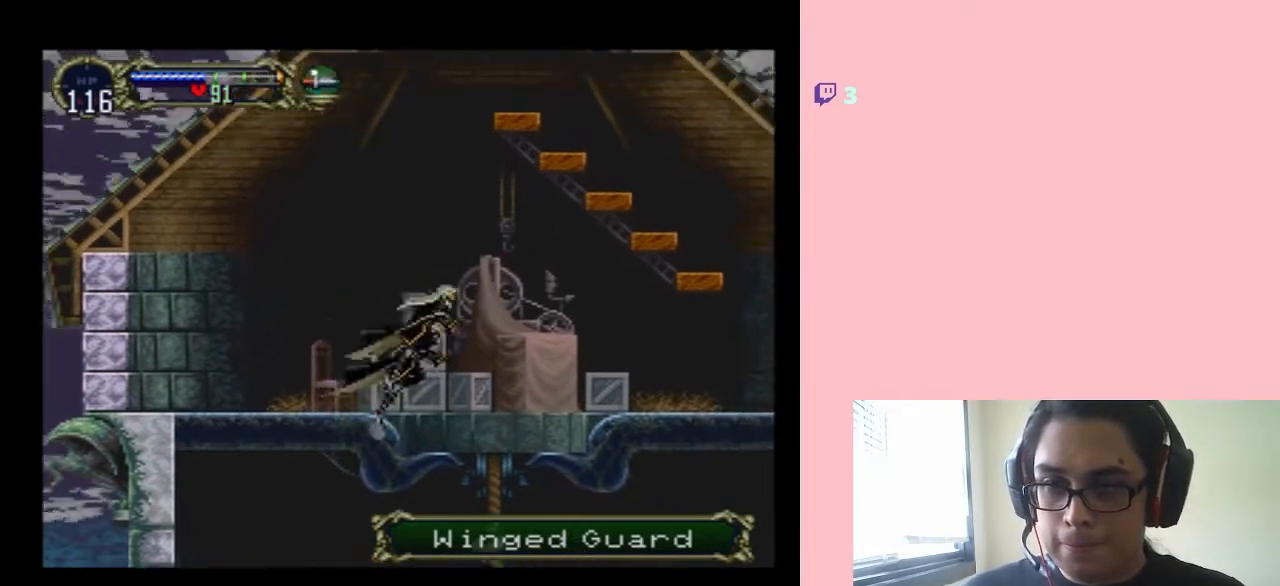
{"dt_ms": 500, "buttons": ["B", "DPAD_RIGHT"], "left_stick": "center", "right_stick": "center", "events": []}
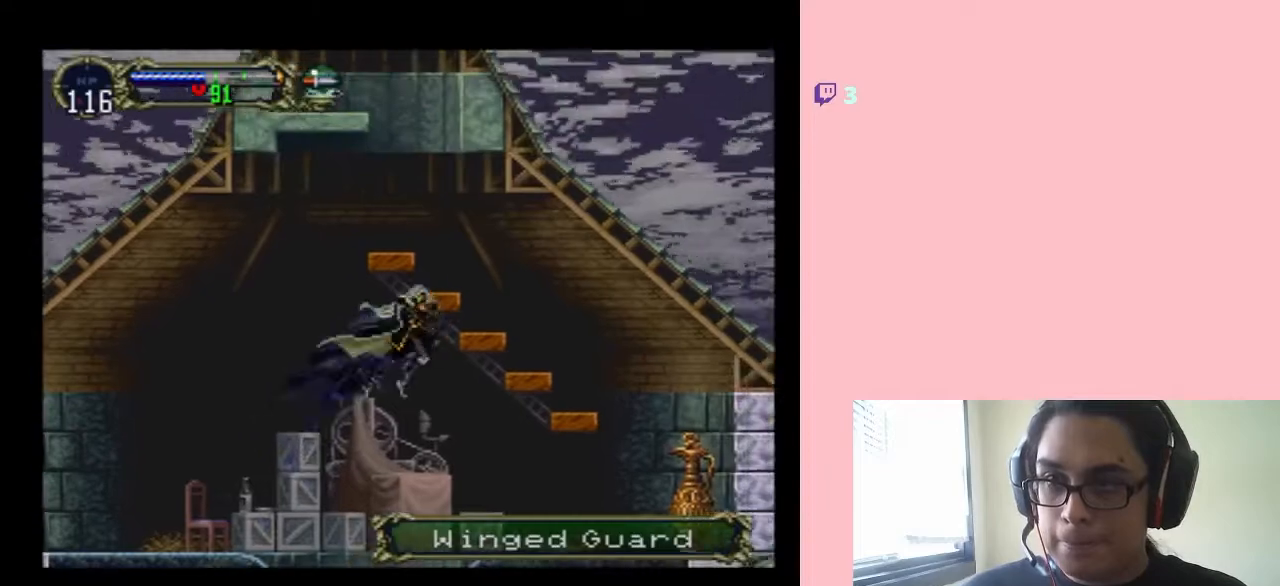
{"dt_ms": 500, "buttons": ["B", "DPAD_RIGHT"], "left_stick": "center", "right_stick": "center", "events": []}
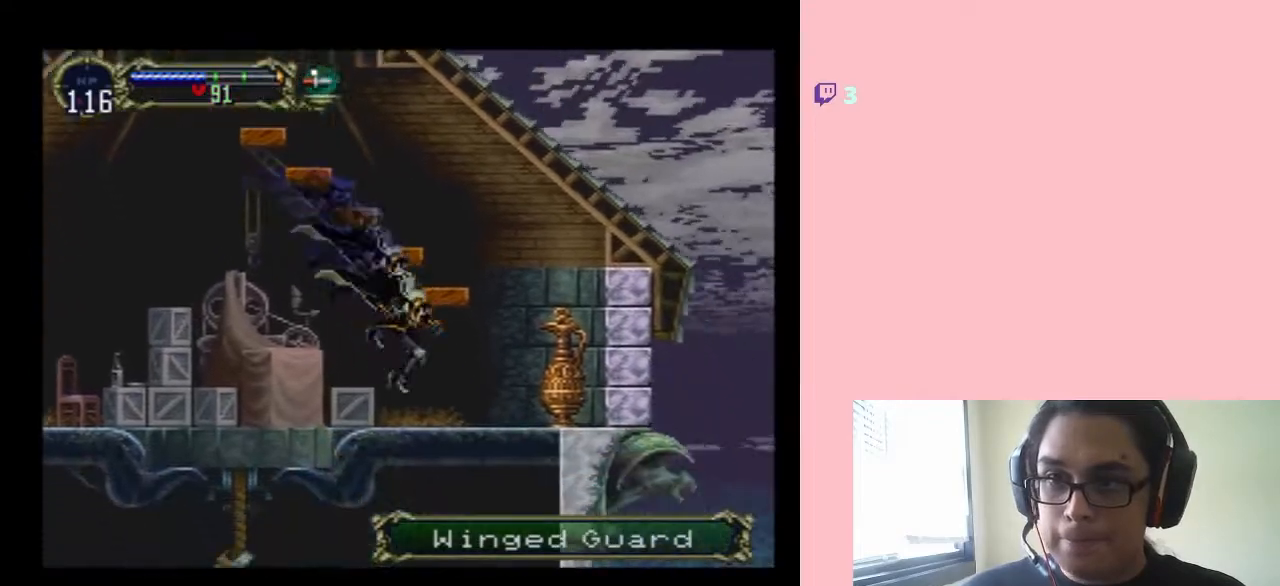
{"dt_ms": 500, "buttons": ["Y", "DPAD_DOWN"], "left_stick": "center", "right_stick": "center", "events": [[233, "DPAD_DOWN", "down"], [250, "DPAD_RIGHT", "up"], [250, "Y", "down"], [283, "Y", "up"], [367, "B", "up"], [500, "Y", "down"]]}